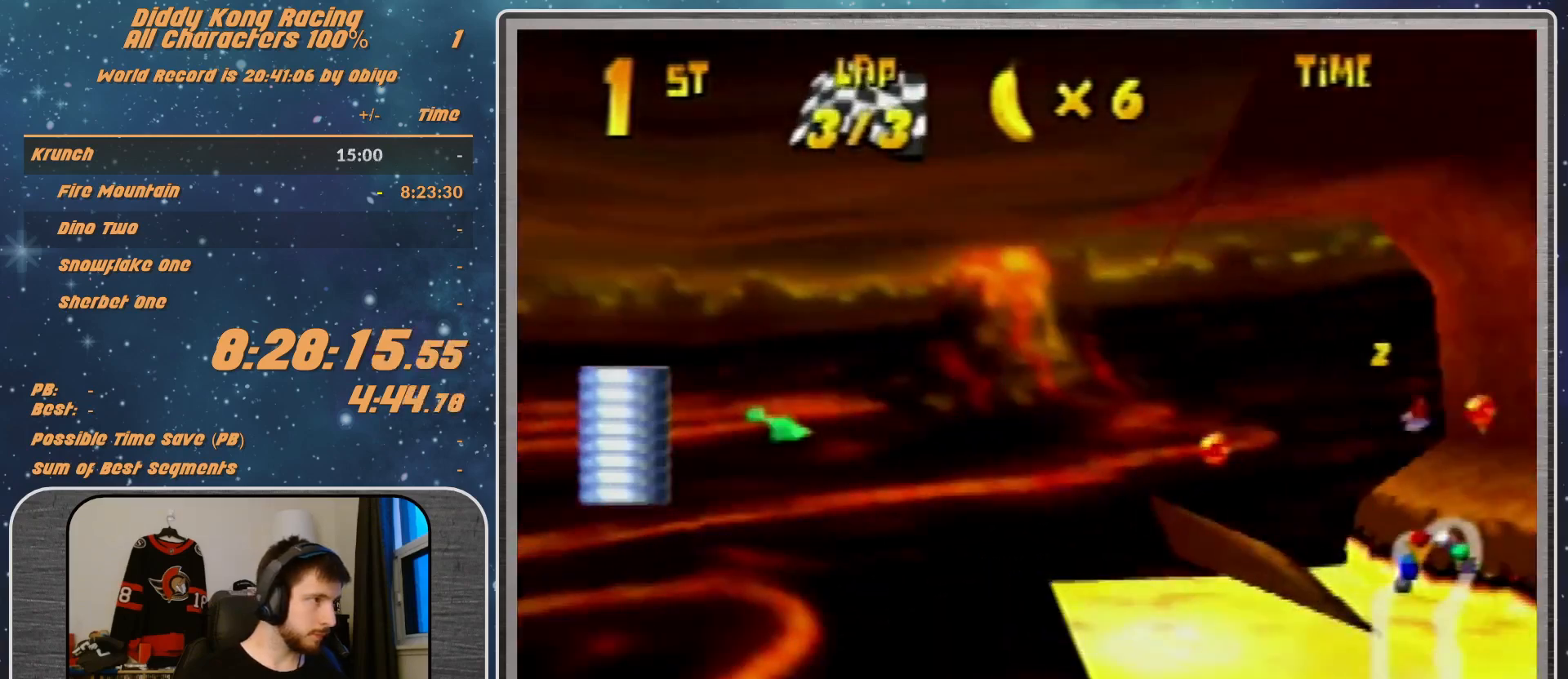
Gameplay with a controller (Nintendo layout); each line is a JSON object with the inputs held at the frame after it. "events" lists button and stick changes between this image and that frame as [ms after this image, input, new state], when the widget could be followed in between. Not read: L1 L3 R3.
{"buttons": ["A", "R1"], "left_stick": "down-right", "events": [[300, "left_stick", "center"], [400, "left_stick", "down-right"]]}
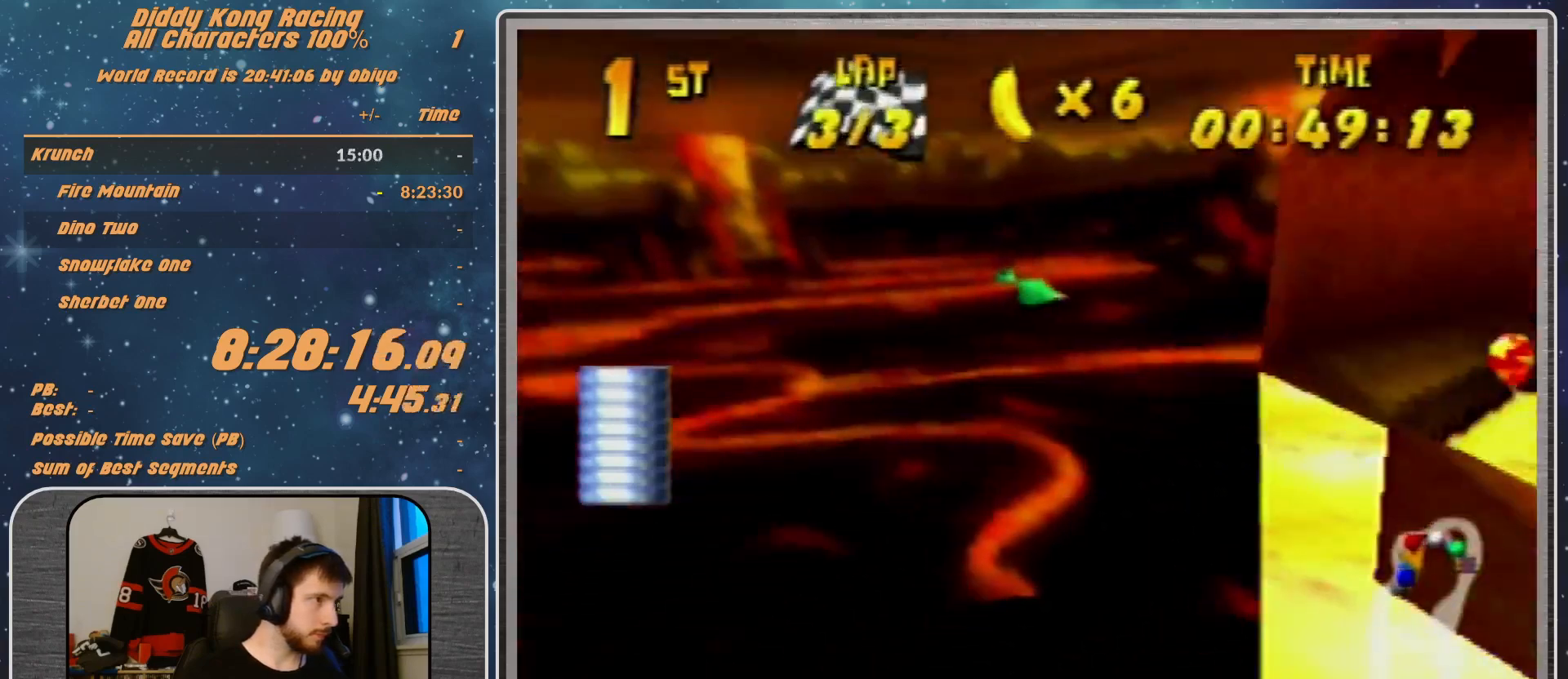
{"buttons": ["A", "R1"], "left_stick": "right", "events": [[33, "left_stick", "center"], [200, "left_stick", "down-right"], [300, "left_stick", "right"]]}
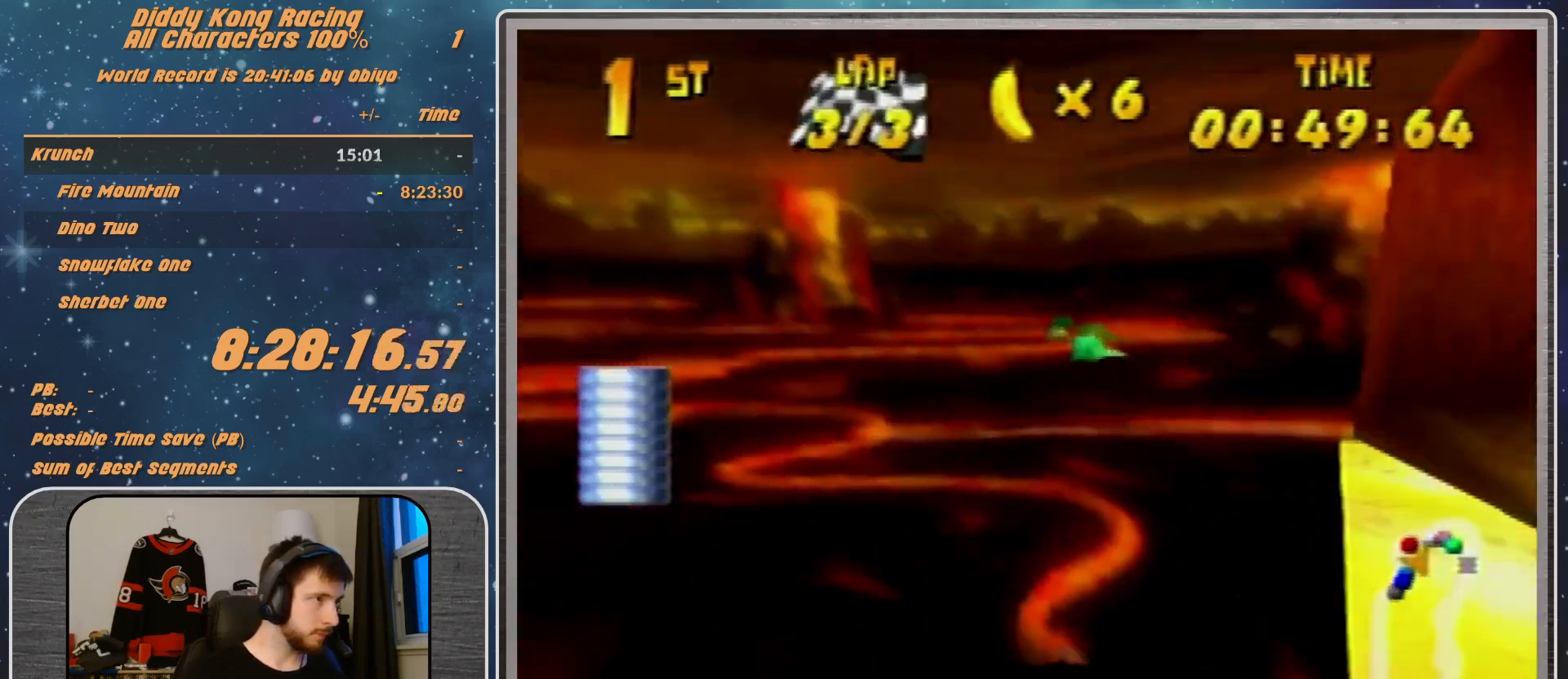
{"buttons": ["R1"], "left_stick": "right", "events": [[33, "A", "up"], [33, "R1", "up"], [167, "R1", "down"], [267, "R1", "up"], [367, "R1", "down"]]}
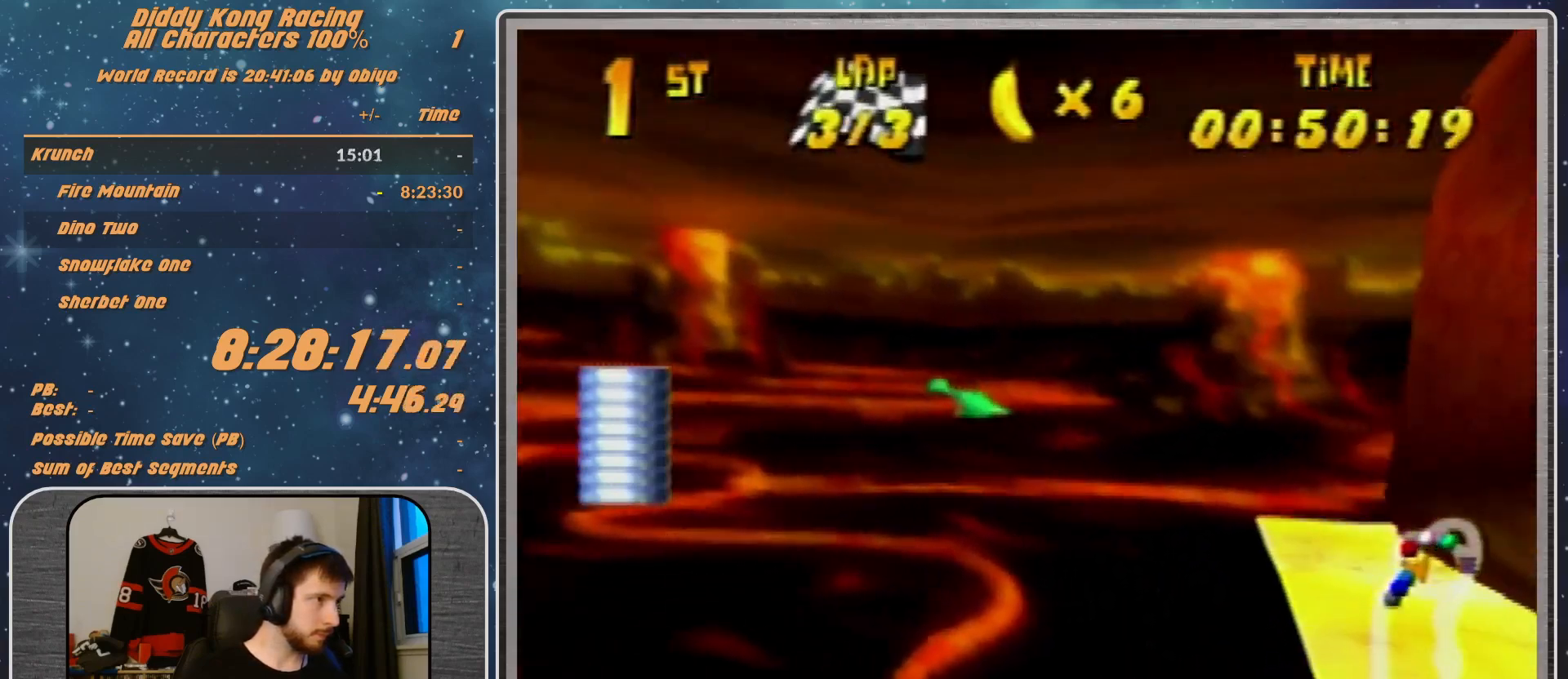
{"buttons": ["R1"], "left_stick": "right", "events": [[33, "R1", "up"], [233, "R1", "down"], [367, "R1", "up"], [433, "R1", "down"]]}
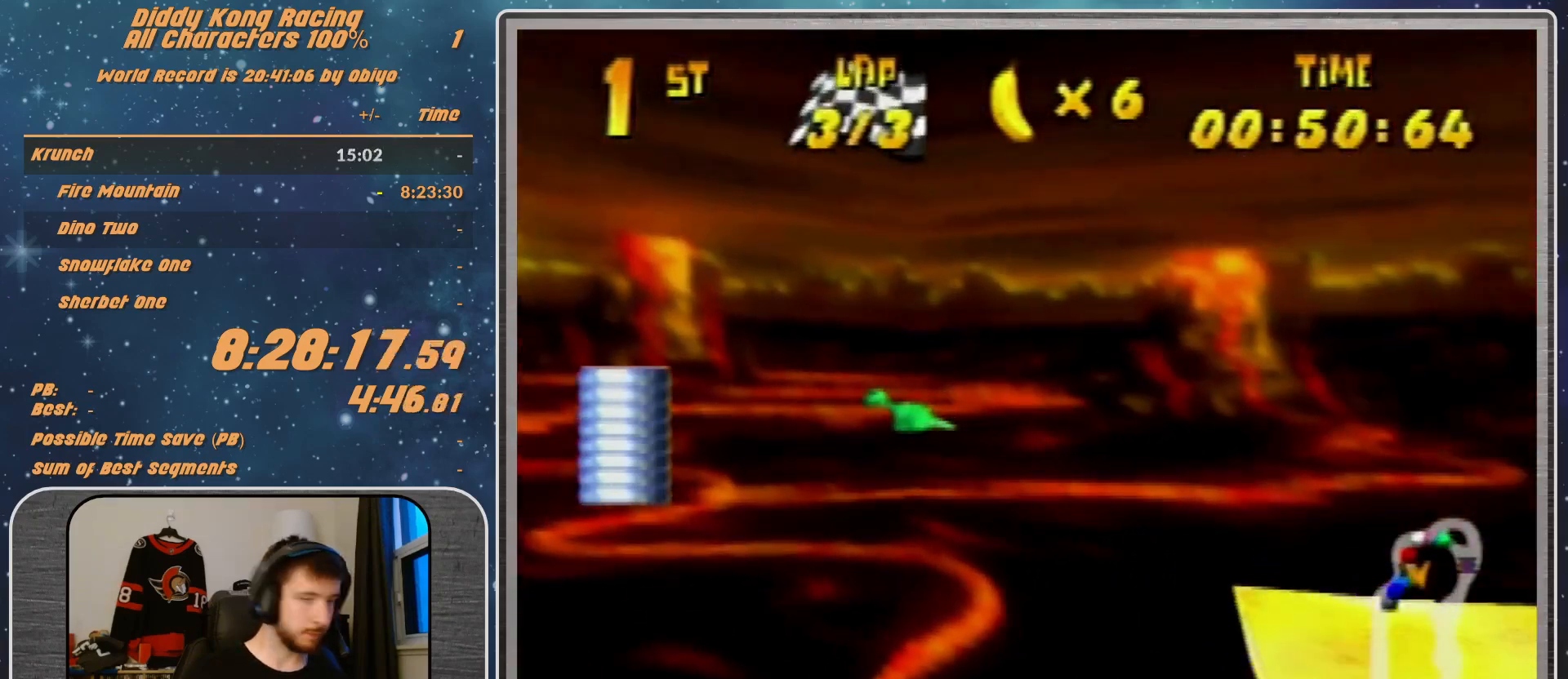
{"buttons": [], "left_stick": "right", "events": [[133, "R1", "up"], [367, "R1", "down"], [467, "R1", "up"]]}
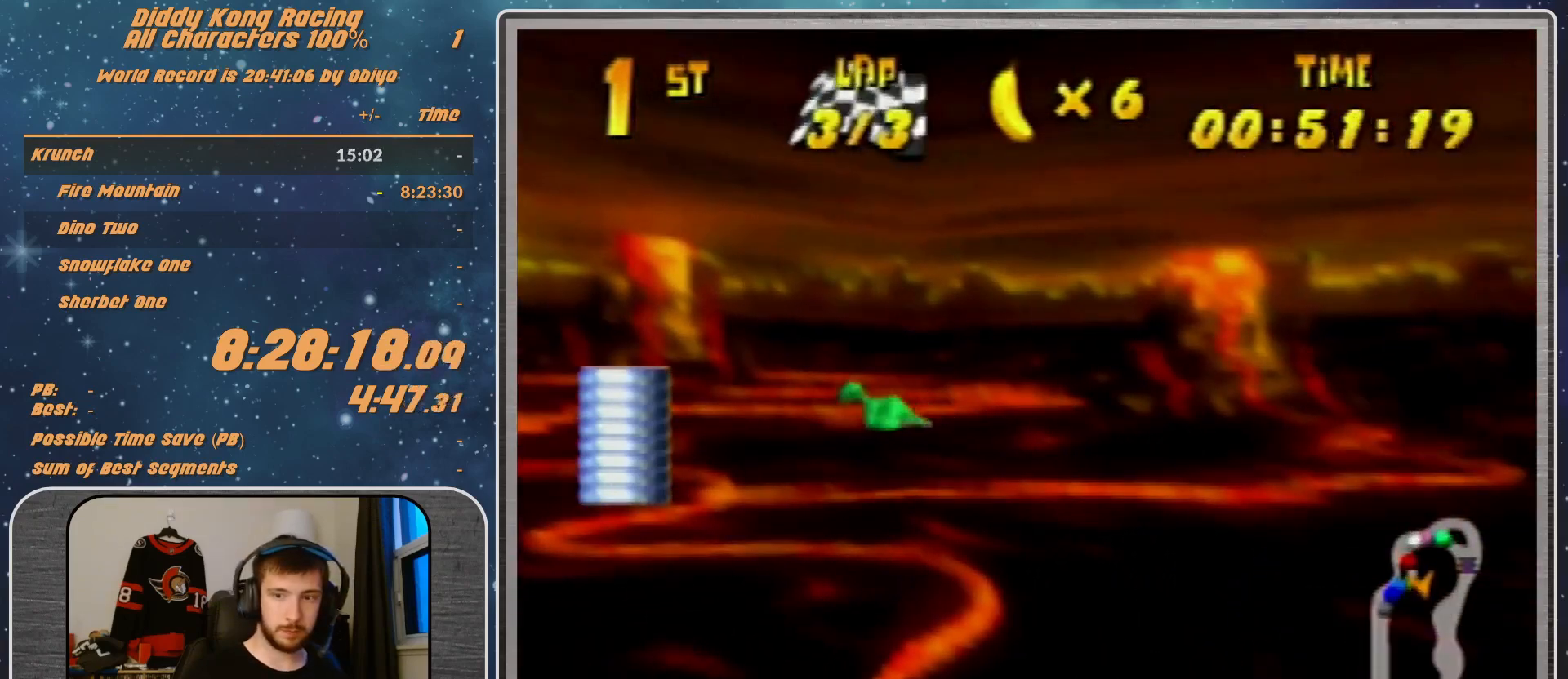
{"buttons": [], "left_stick": "right", "events": [[67, "R1", "down"], [433, "R1", "up"]]}
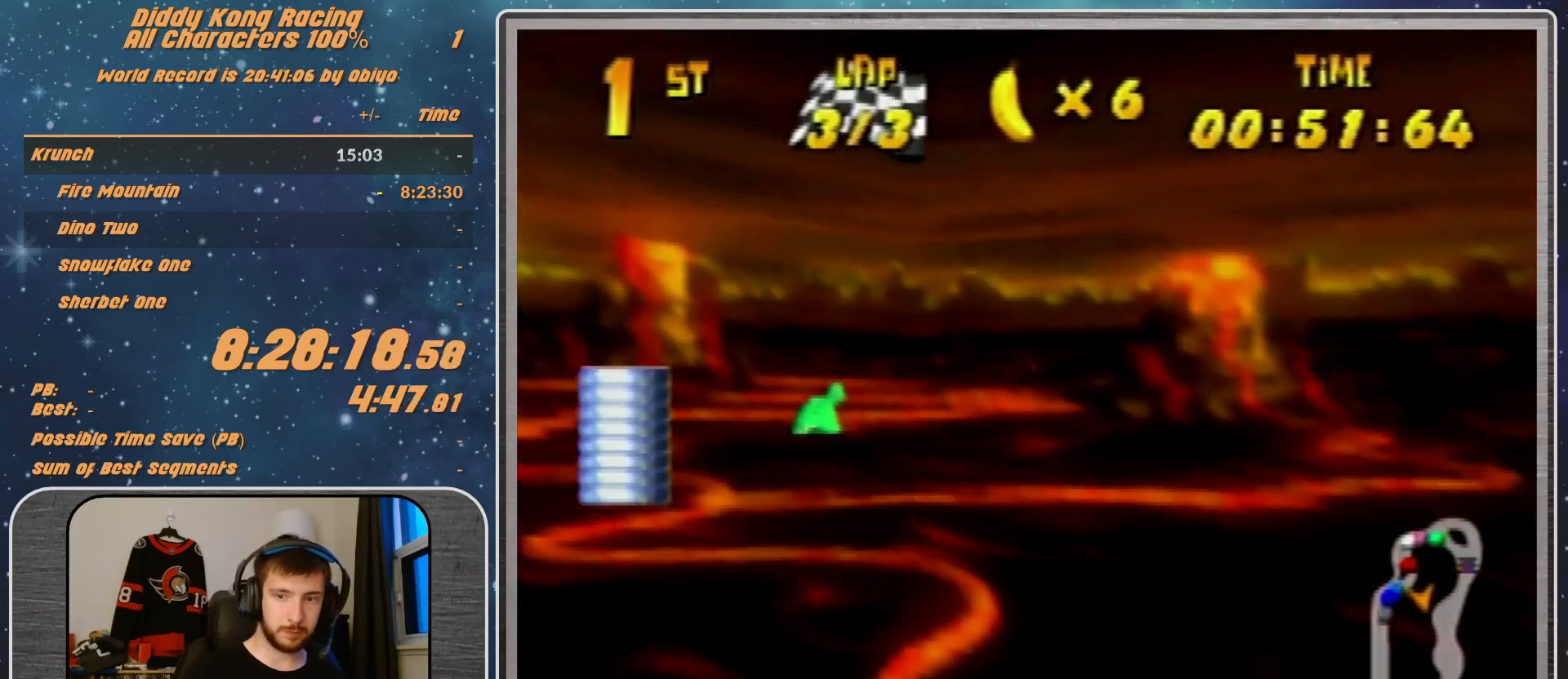
{"buttons": ["R1"], "left_stick": "right", "events": [[367, "R1", "down"]]}
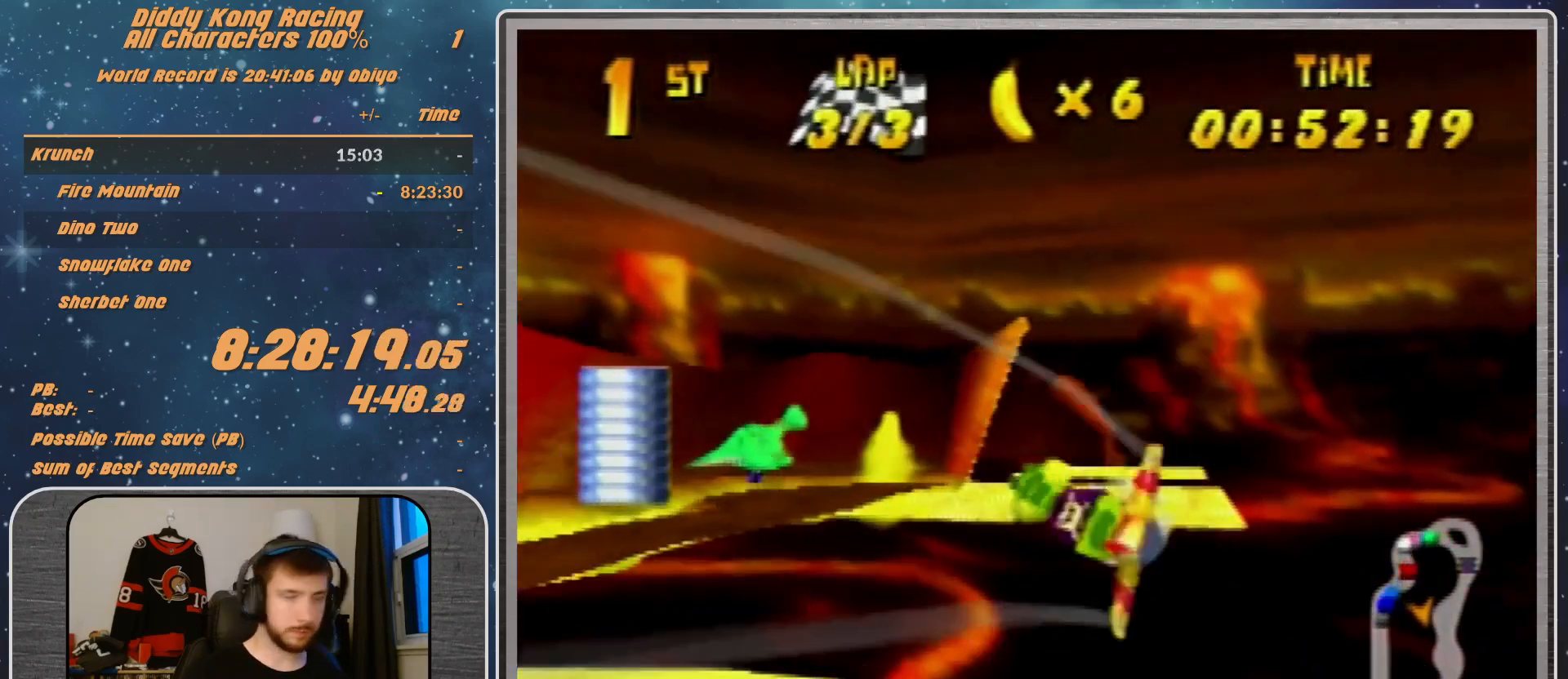
{"buttons": ["R1"], "left_stick": "right", "events": [[167, "R1", "up"], [500, "R1", "down"]]}
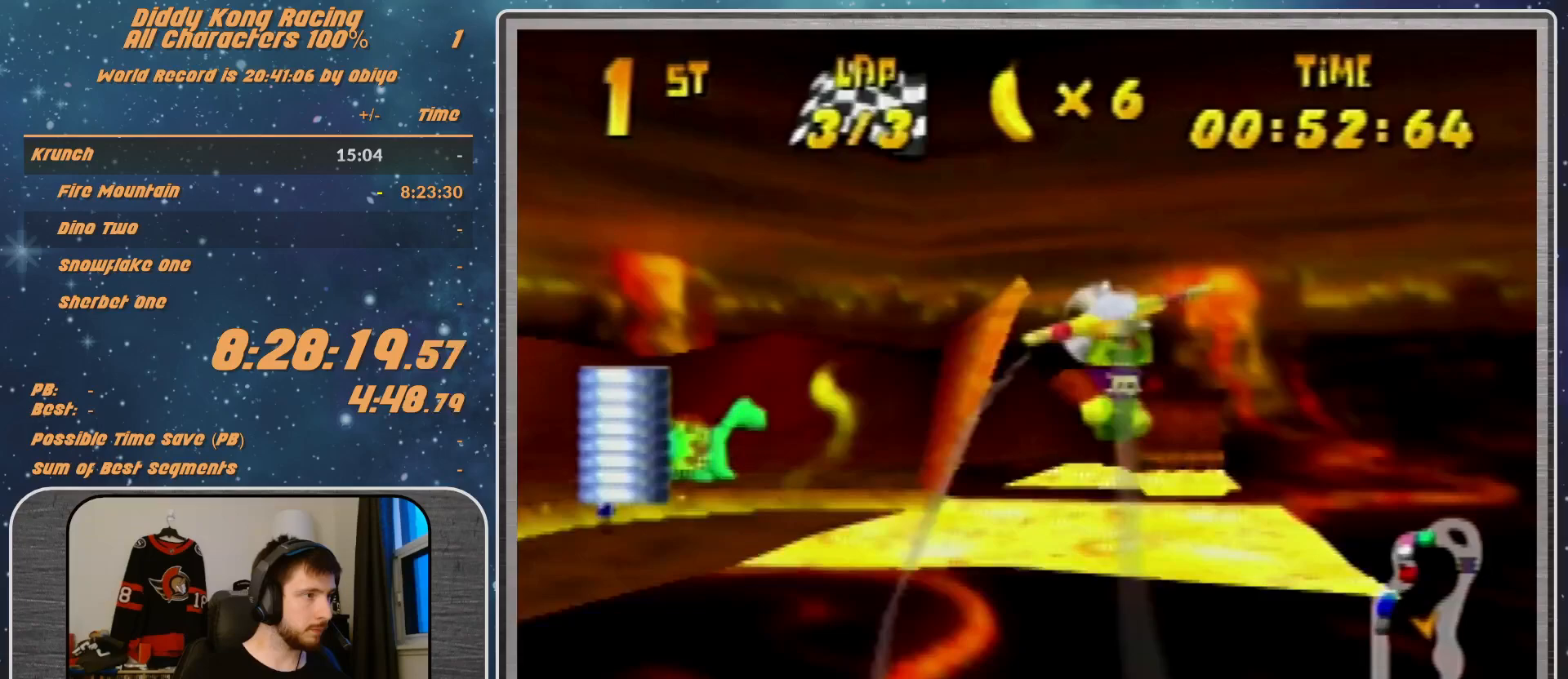
{"buttons": ["R1"], "left_stick": "right", "events": [[67, "B", "down"], [433, "R1", "up"], [467, "B", "up"], [500, "R1", "down"]]}
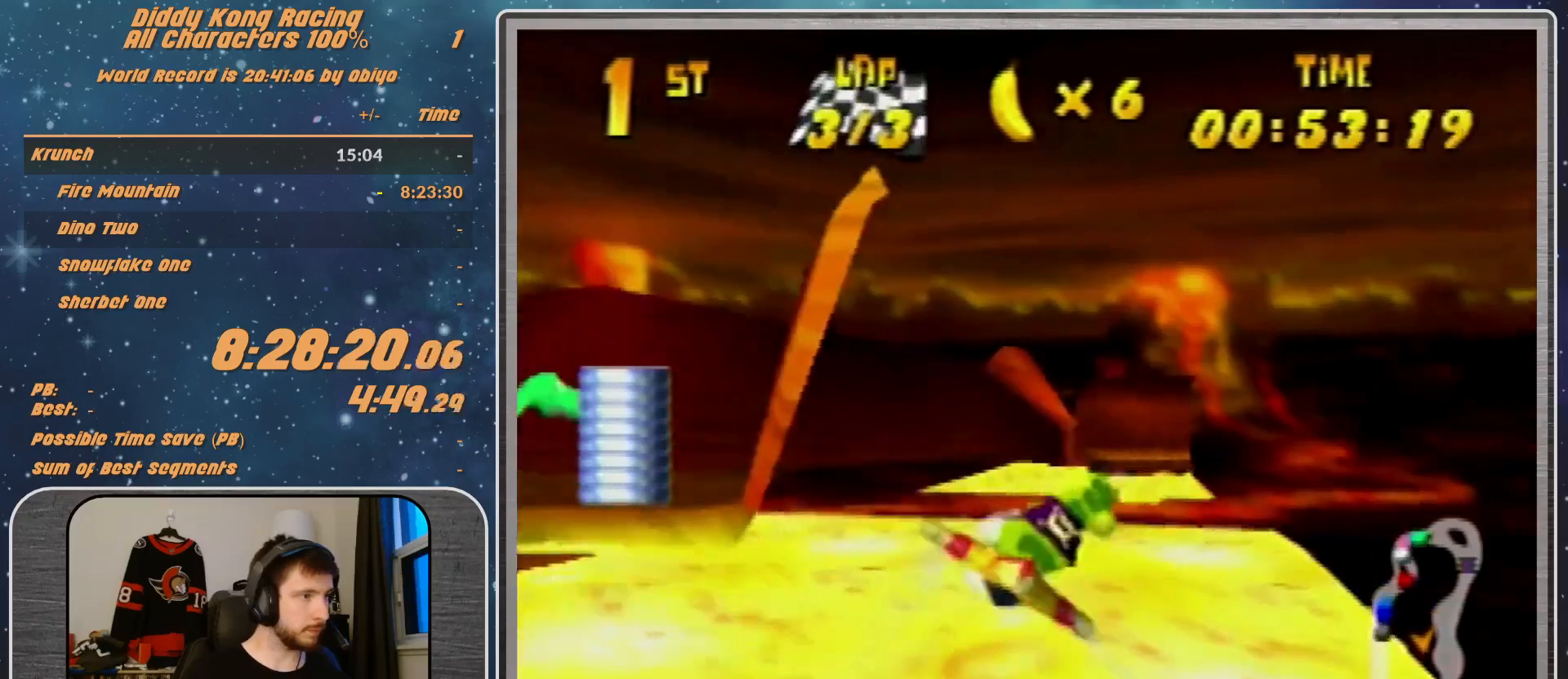
{"buttons": ["R1"], "left_stick": "right", "events": [[200, "R1", "up"], [300, "R1", "down"], [400, "R1", "up"], [467, "R1", "down"]]}
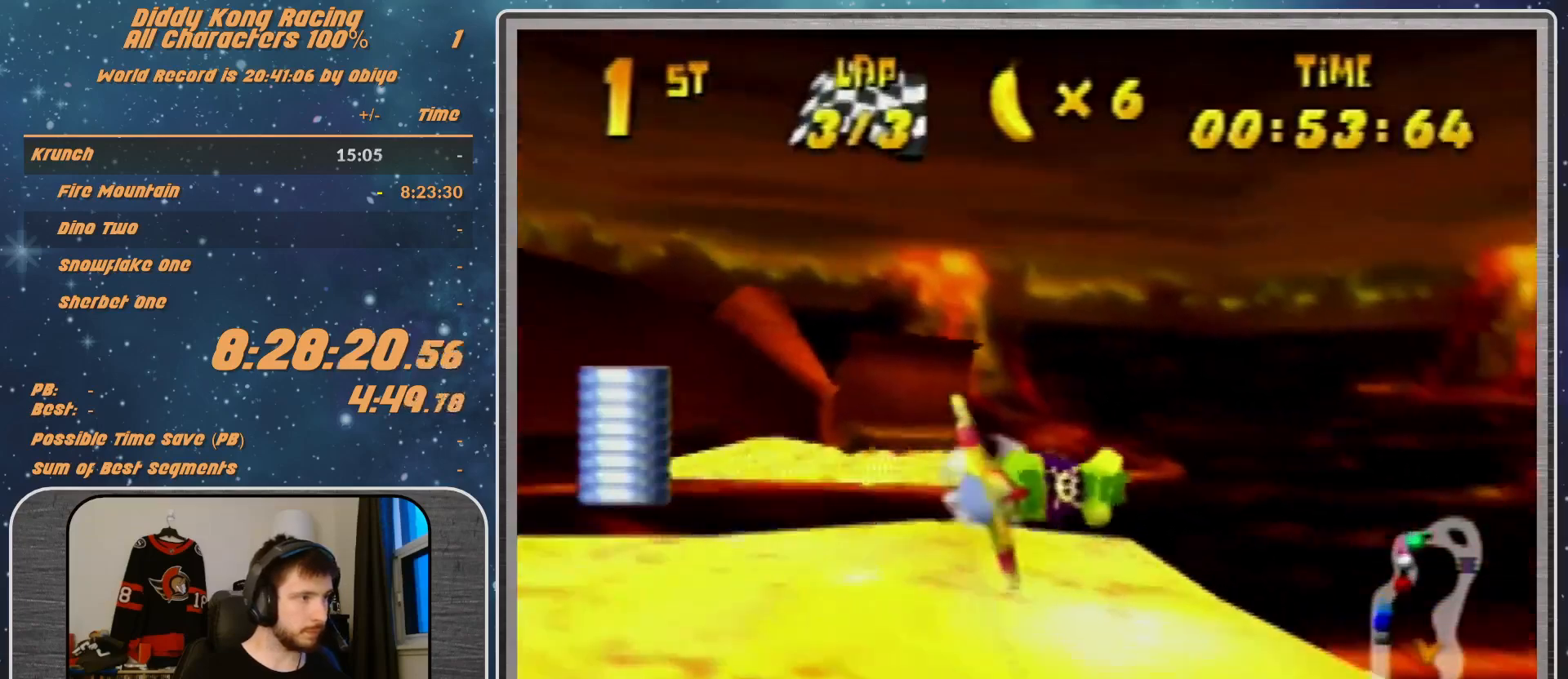
{"buttons": ["A", "R1"], "left_stick": "right", "events": [[100, "R1", "up"], [200, "R1", "down"], [233, "A", "down"]]}
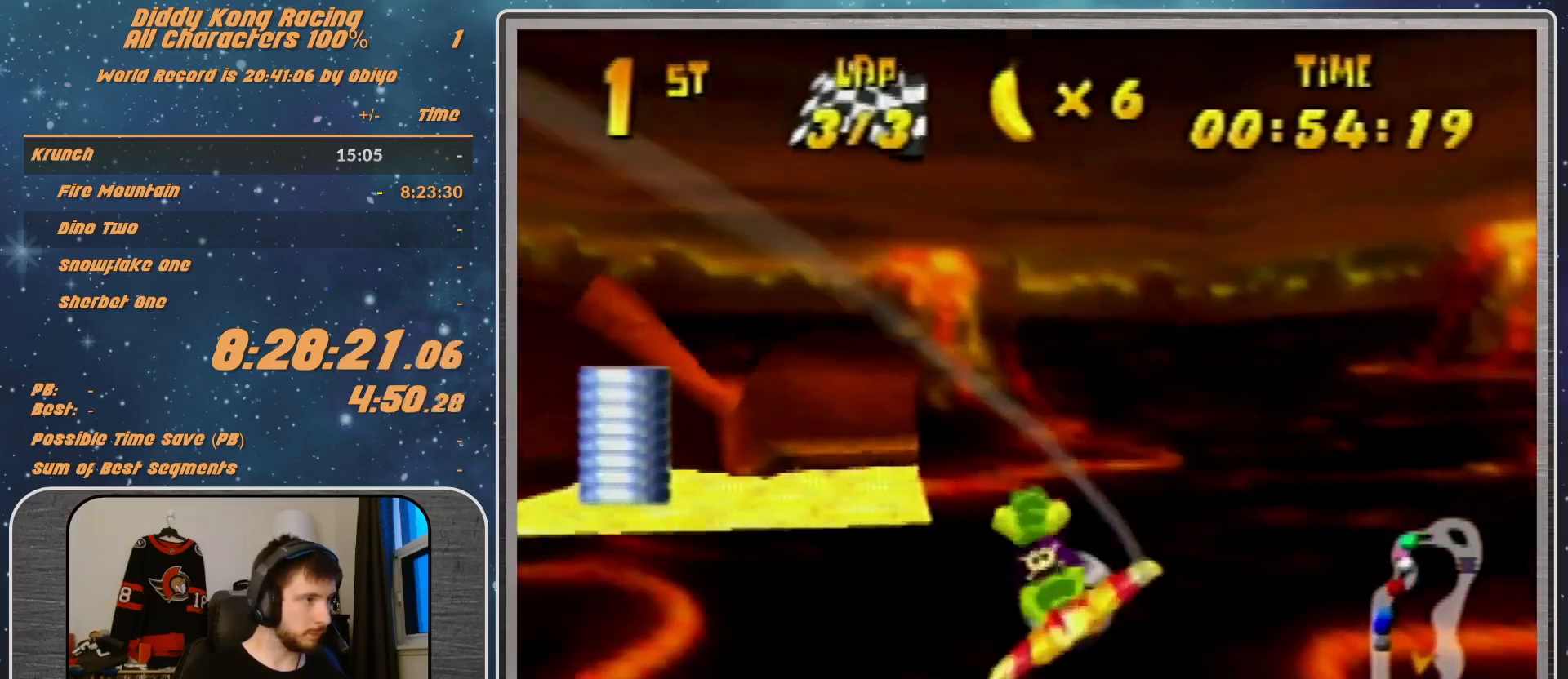
{"buttons": ["A", "R1"], "left_stick": "left", "events": [[300, "left_stick", "left"]]}
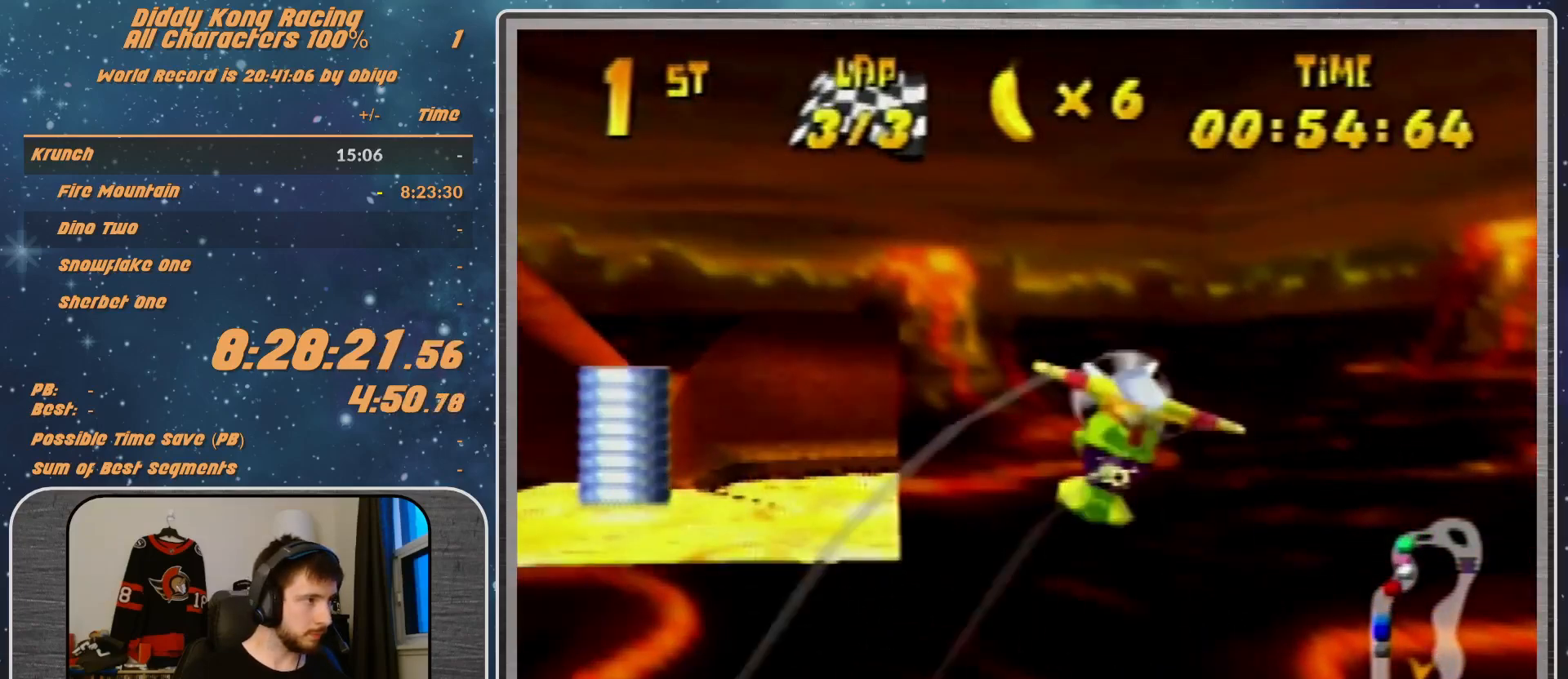
{"buttons": ["A", "B", "R1"], "left_stick": "left", "events": [[167, "B", "down"]]}
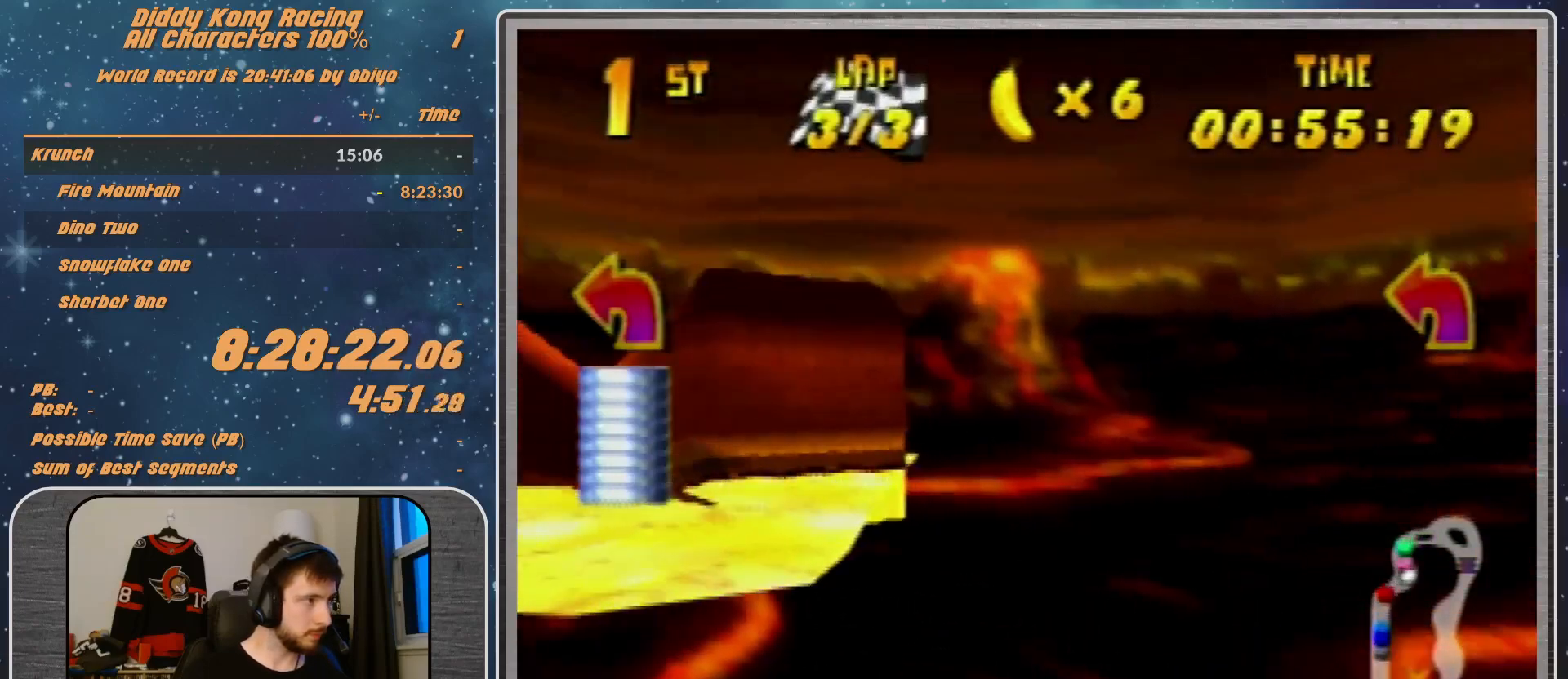
{"buttons": ["A", "B", "R1"], "left_stick": "left", "events": [[33, "B", "up"], [100, "B", "down"]]}
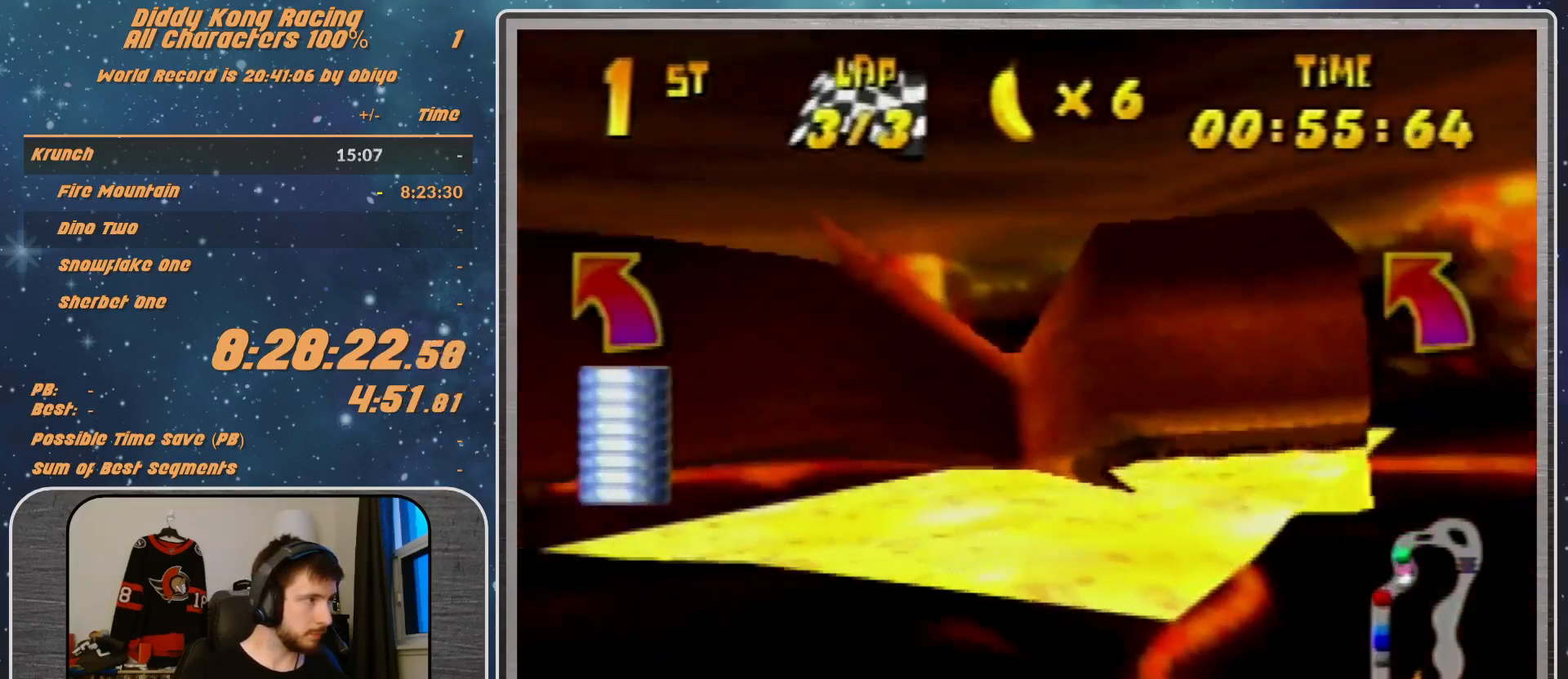
{"buttons": ["A", "B", "R1"], "left_stick": "left", "events": [[200, "B", "up"], [300, "B", "down"]]}
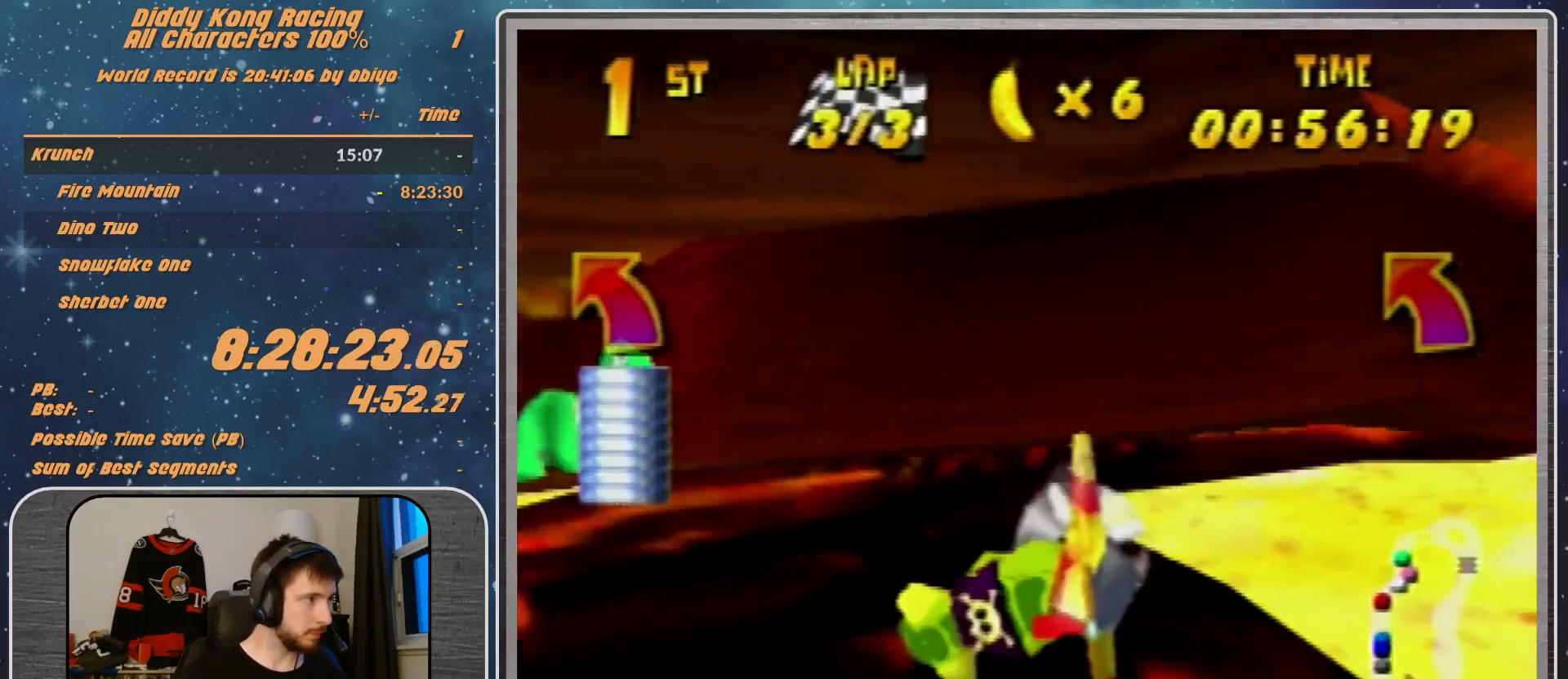
{"buttons": ["R1"], "left_stick": "left", "events": [[167, "A", "up"], [167, "B", "up"], [167, "R1", "up"], [267, "R1", "down"], [367, "R1", "up"], [433, "R1", "down"]]}
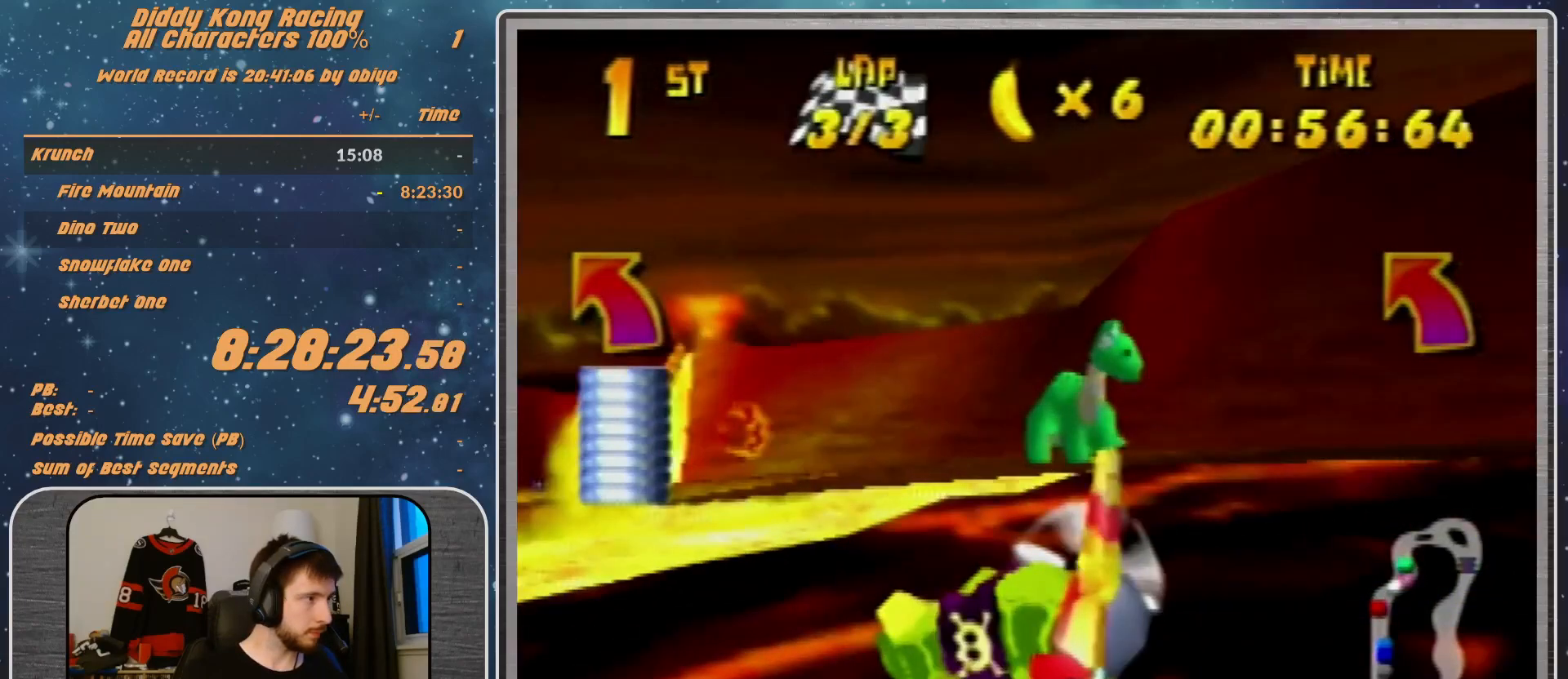
{"buttons": ["R1"], "left_stick": "left", "events": [[67, "R1", "up"], [133, "left_stick", "down-left"], [400, "left_stick", "left"], [500, "R1", "down"]]}
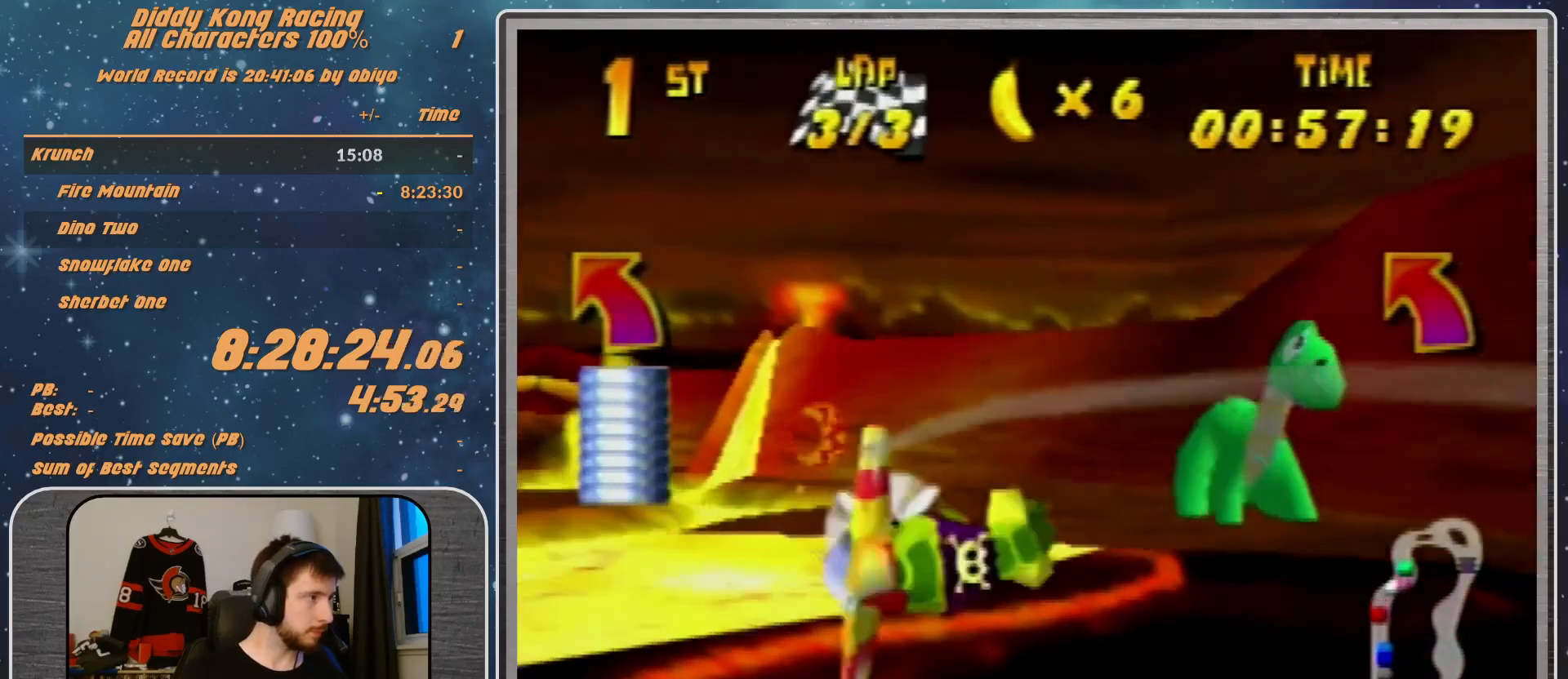
{"buttons": ["A", "R1"], "left_stick": "center", "events": [[67, "R1", "up"], [167, "R1", "down"], [233, "A", "down"], [500, "left_stick", "center"]]}
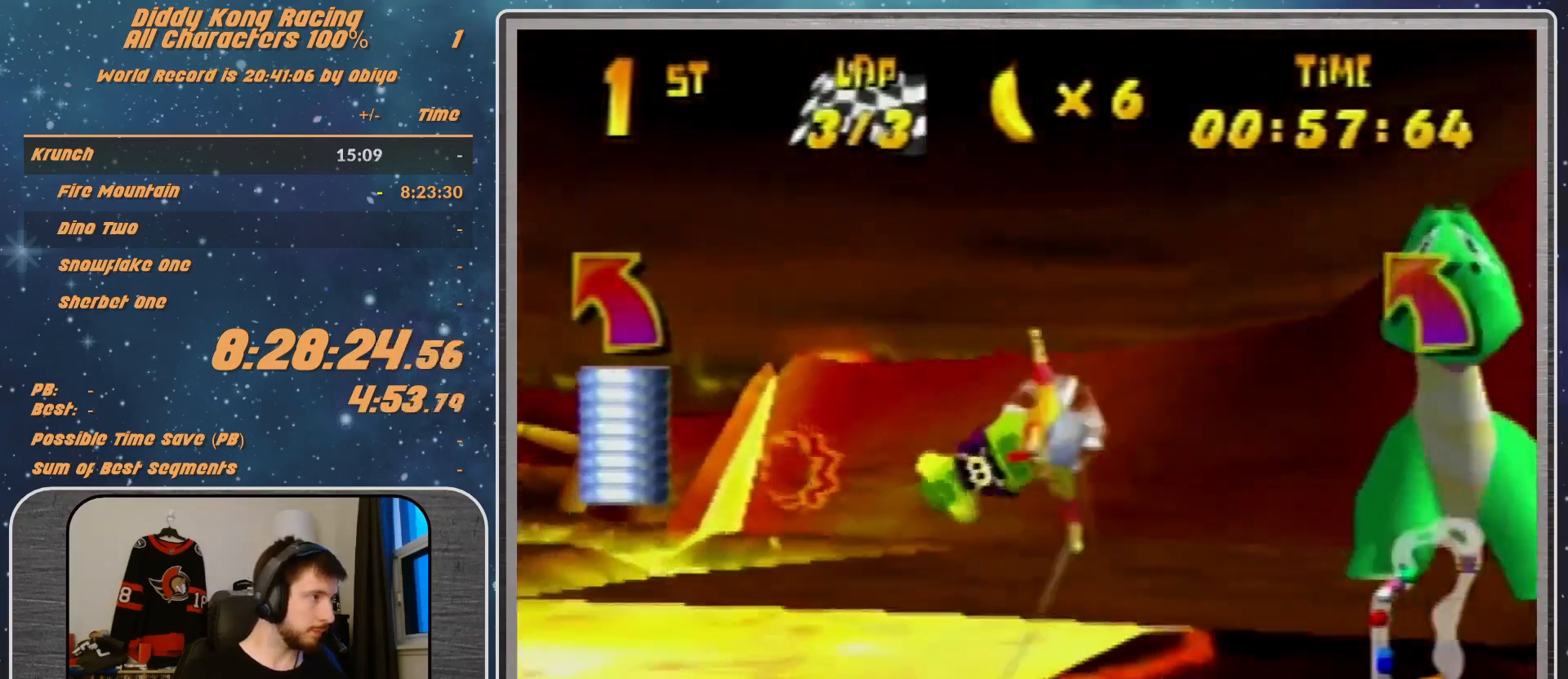
{"buttons": ["B", "R1"], "left_stick": "up-left", "events": [[33, "A", "up"], [133, "left_stick", "up-left"], [233, "B", "down"]]}
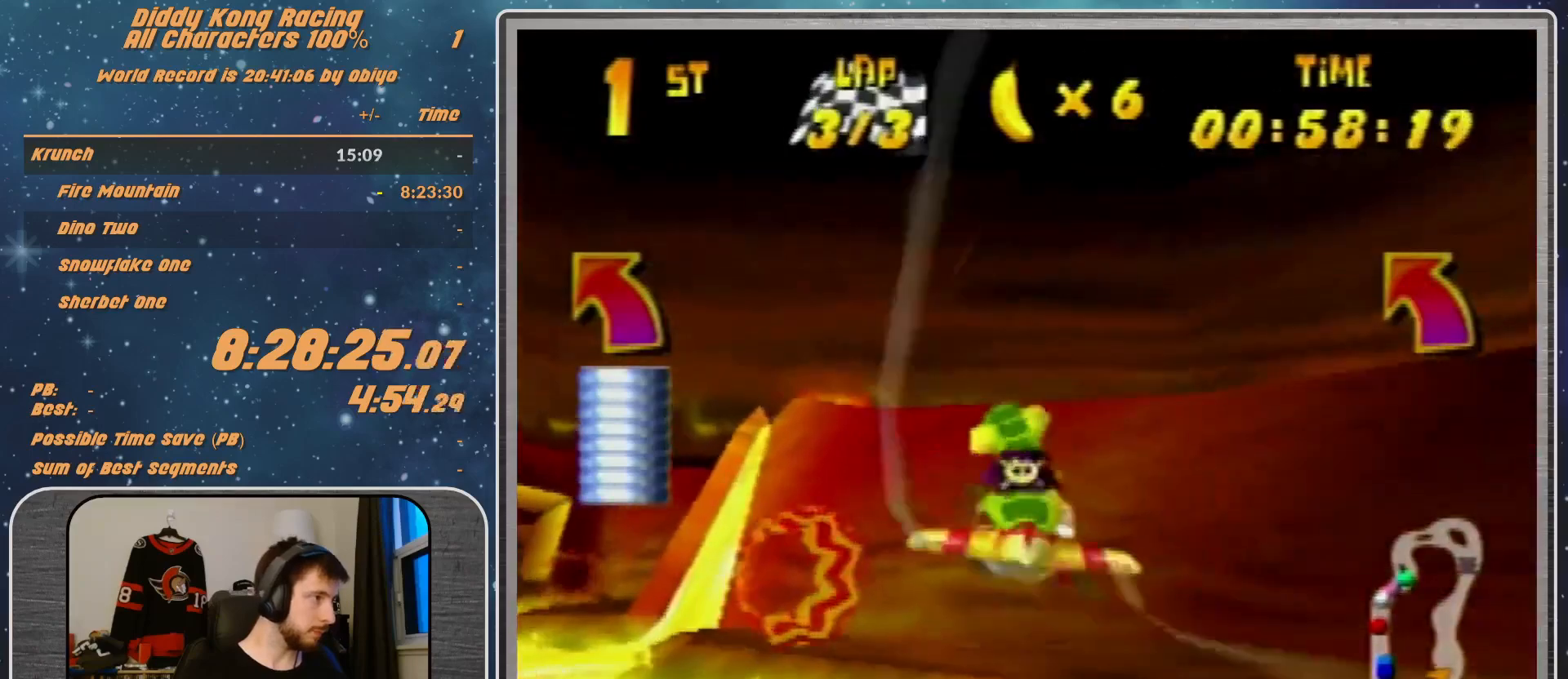
{"buttons": ["B", "R1"], "left_stick": "left", "events": [[233, "left_stick", "left"]]}
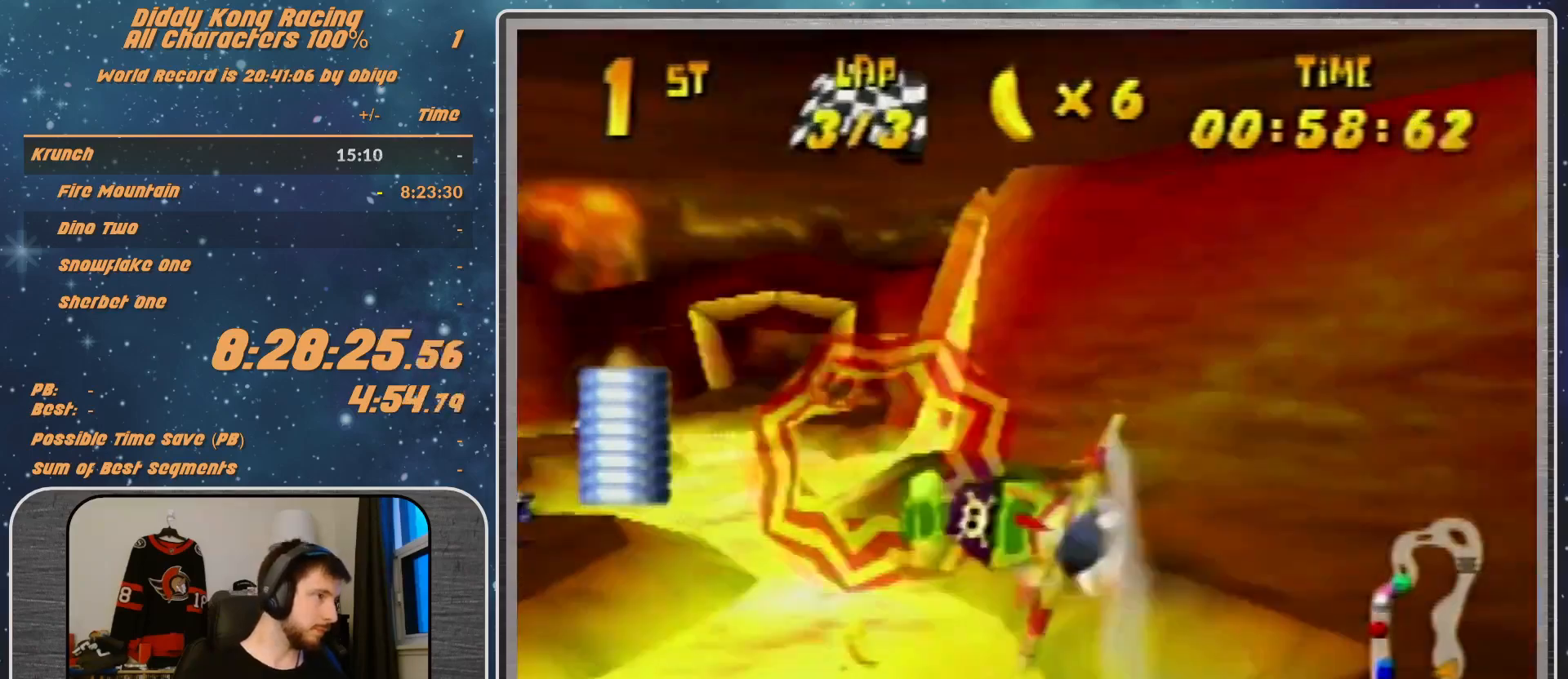
{"buttons": [], "left_stick": "left", "events": [[100, "B", "up"], [100, "left_stick", "right"], [267, "R1", "up"], [433, "left_stick", "center"], [500, "left_stick", "left"]]}
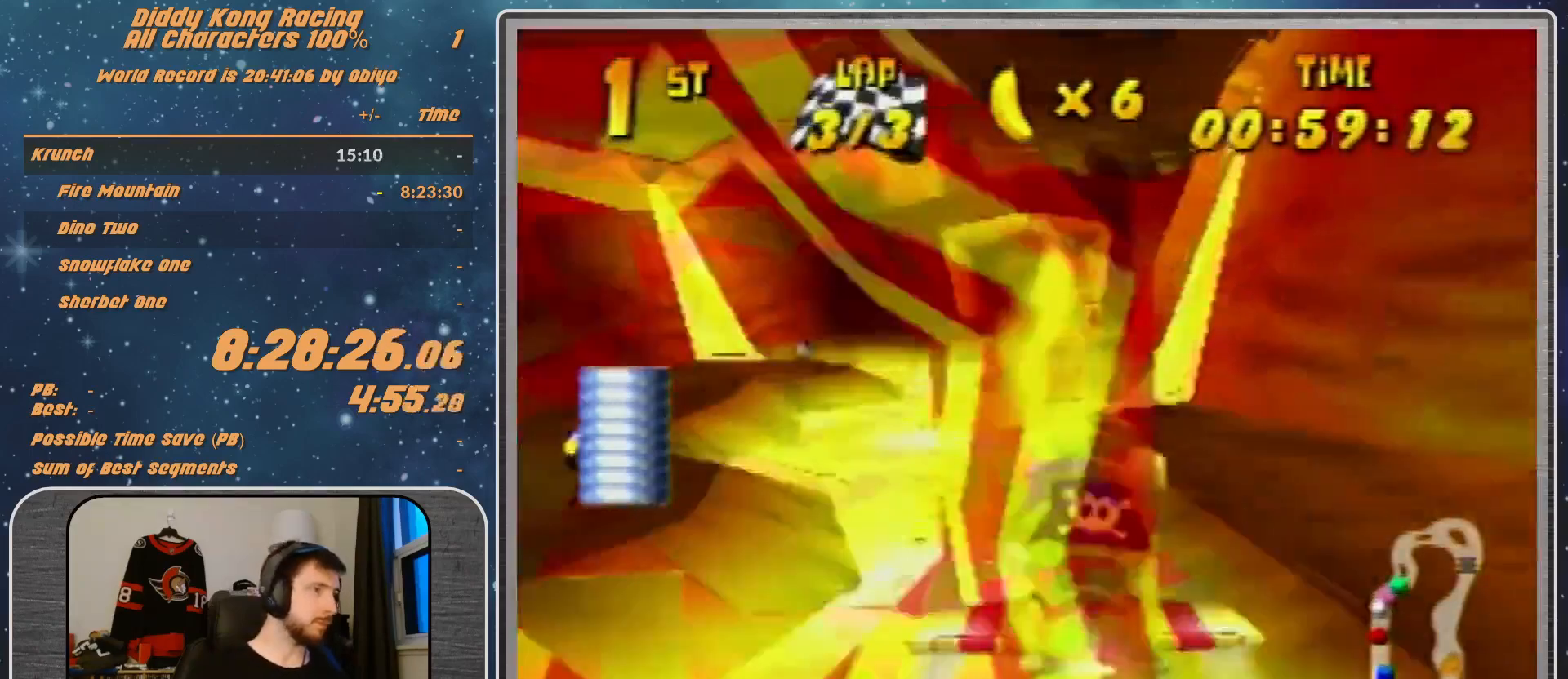
{"buttons": [], "left_stick": "right", "events": [[433, "left_stick", "right"]]}
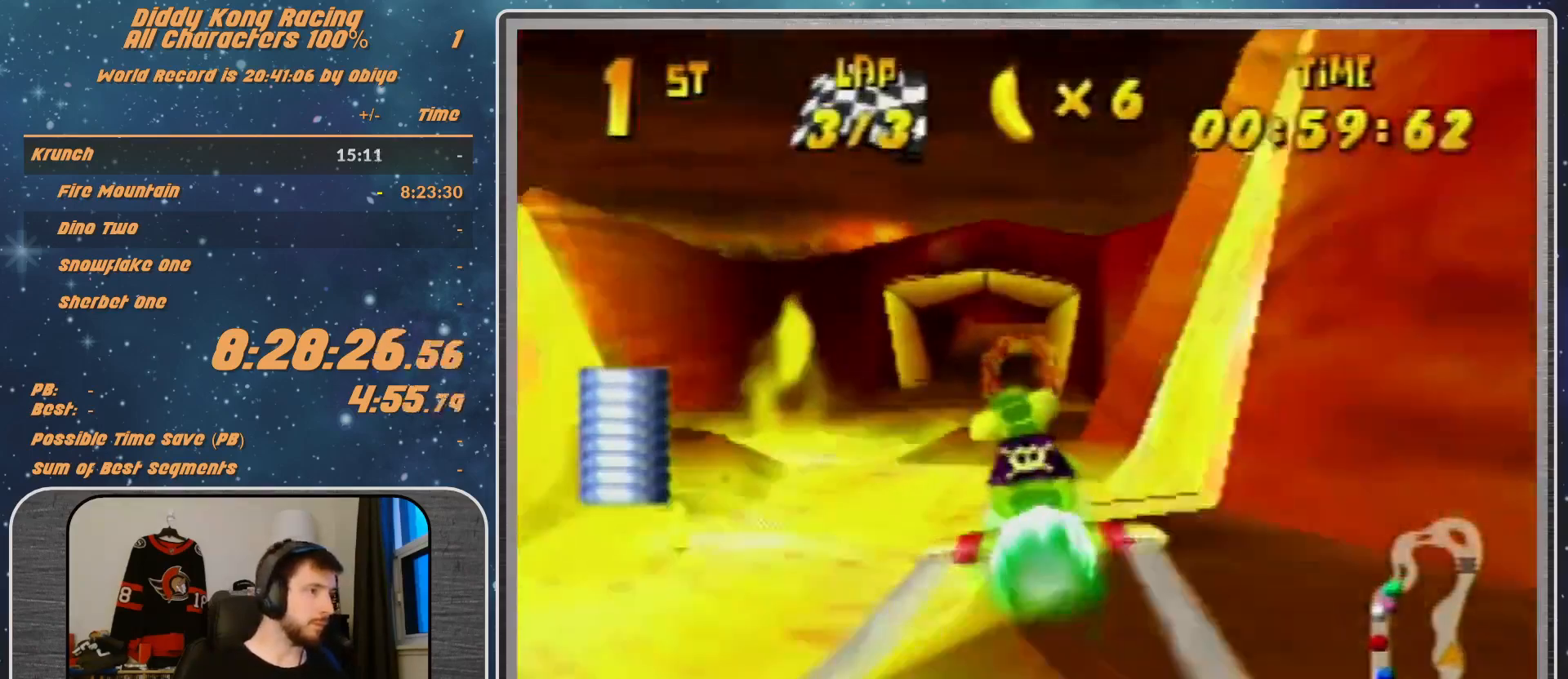
{"buttons": ["R1"], "left_stick": "center", "events": [[100, "left_stick", "center"], [300, "left_stick", "down"], [500, "R1", "down"], [500, "left_stick", "center"]]}
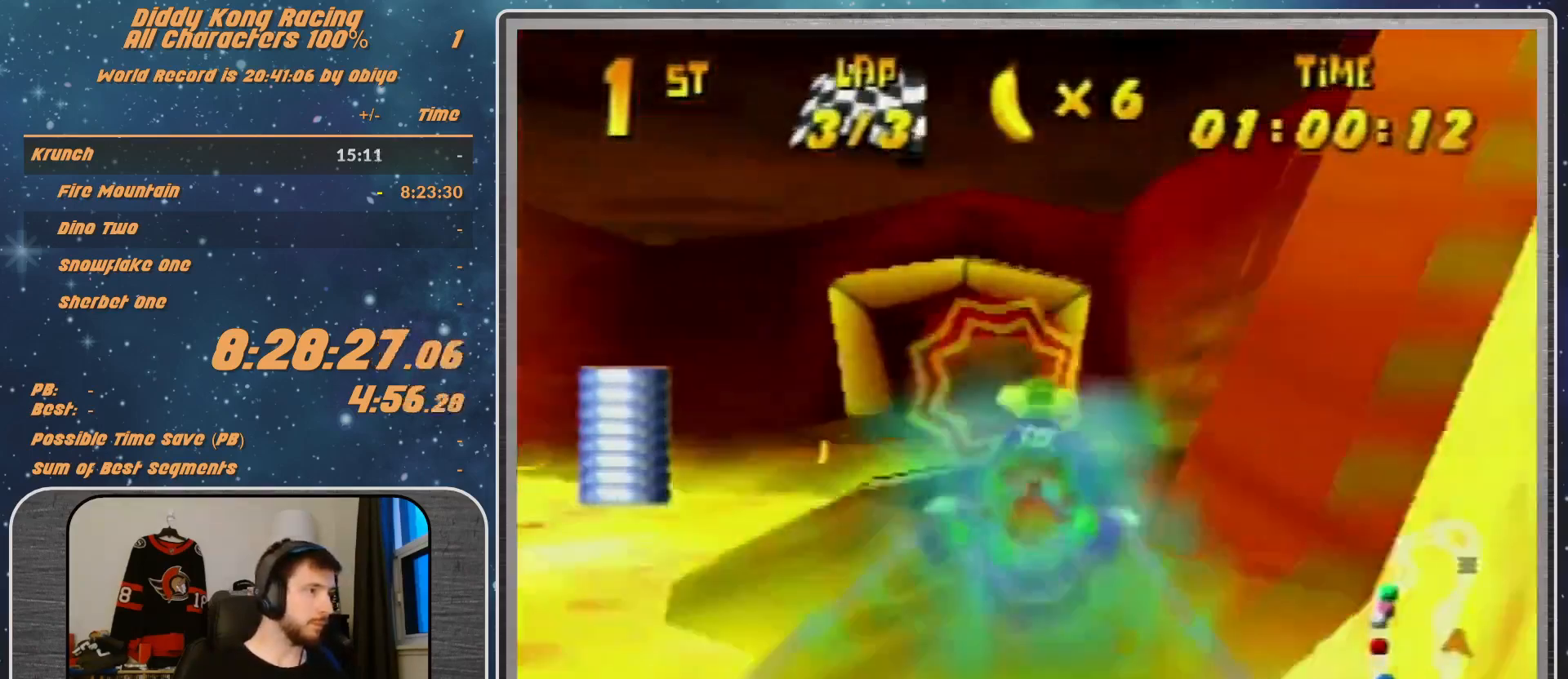
{"buttons": ["R1"], "left_stick": "left", "events": [[133, "left_stick", "left"], [267, "left_stick", "center"], [500, "left_stick", "left"]]}
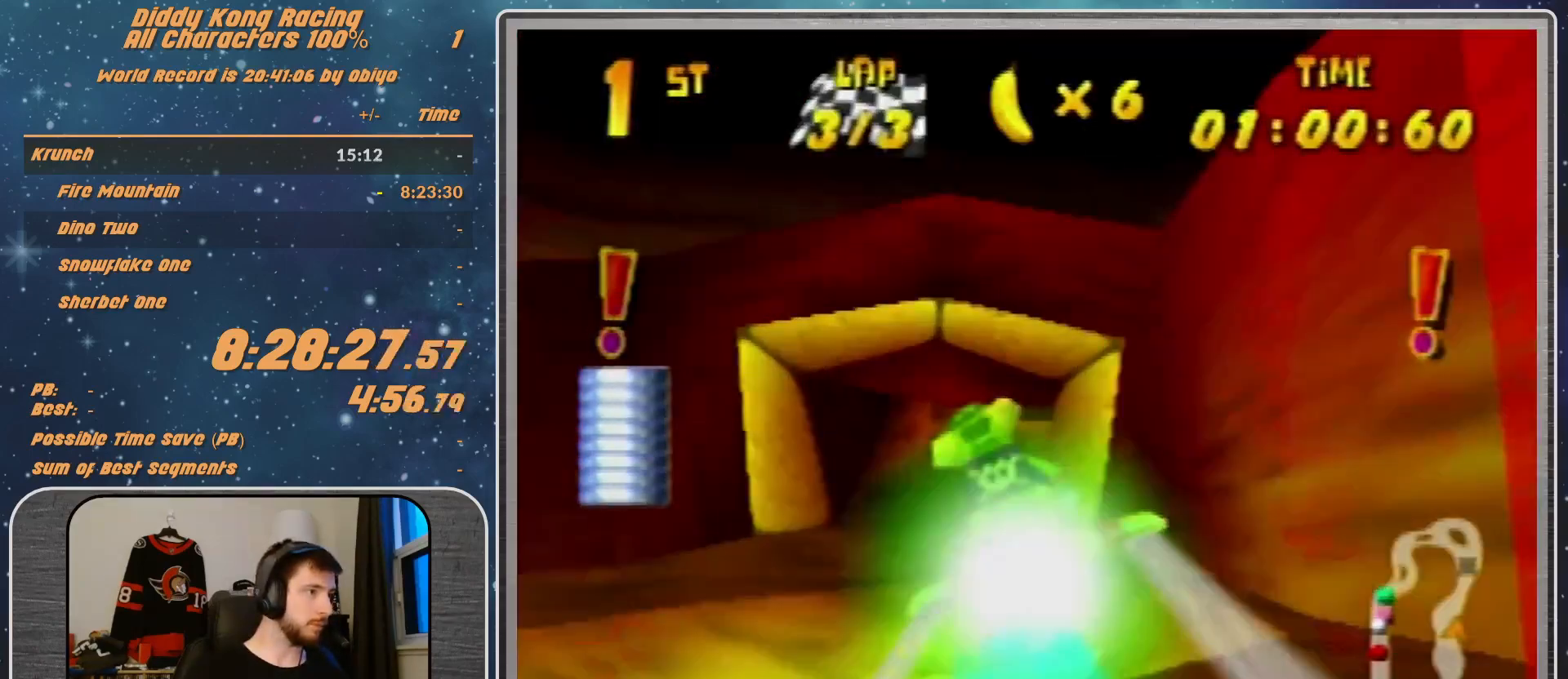
{"buttons": ["R1"], "left_stick": "right", "events": [[233, "R1", "up"], [233, "left_stick", "center"], [300, "R1", "down"], [367, "R1", "up"], [367, "left_stick", "down-right"], [500, "R1", "down"], [500, "left_stick", "right"]]}
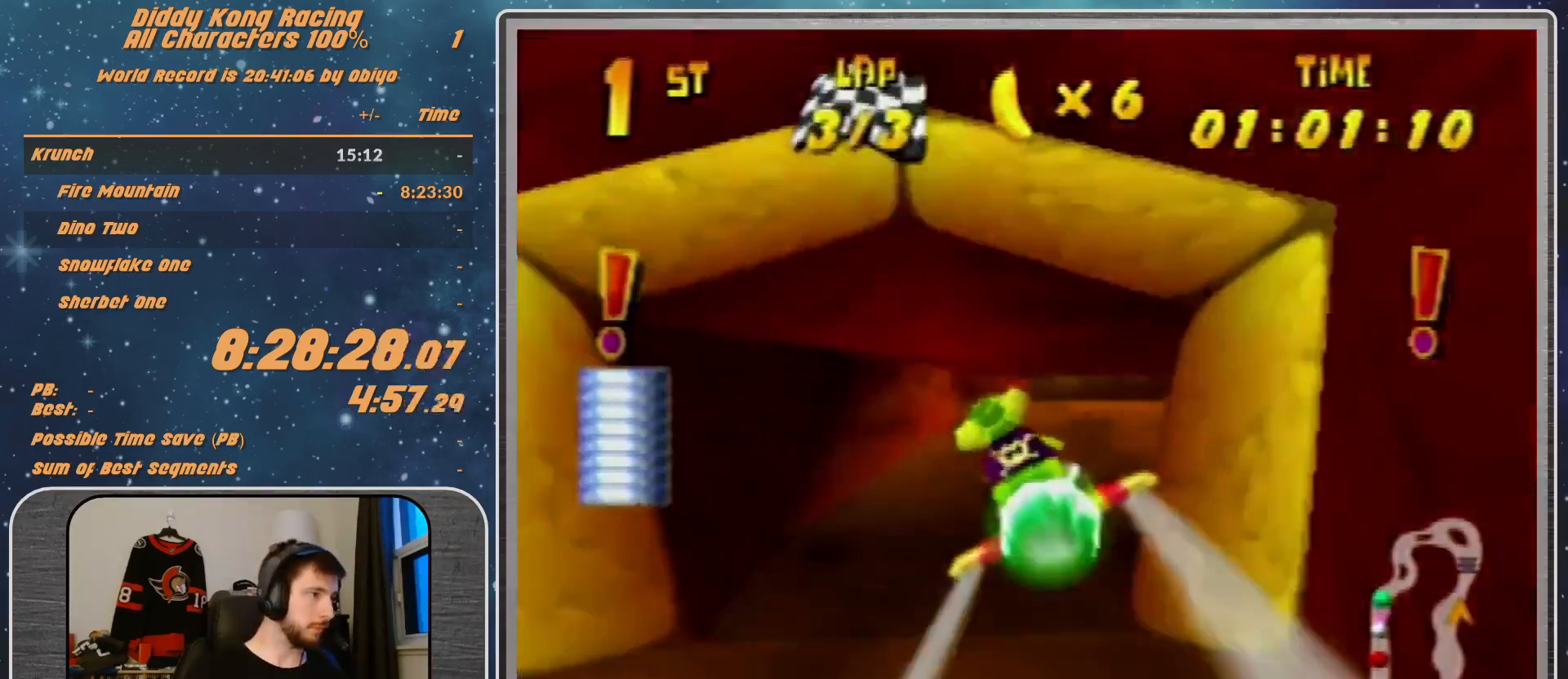
{"buttons": [], "left_stick": "center", "events": [[67, "R1", "up"], [300, "left_stick", "center"]]}
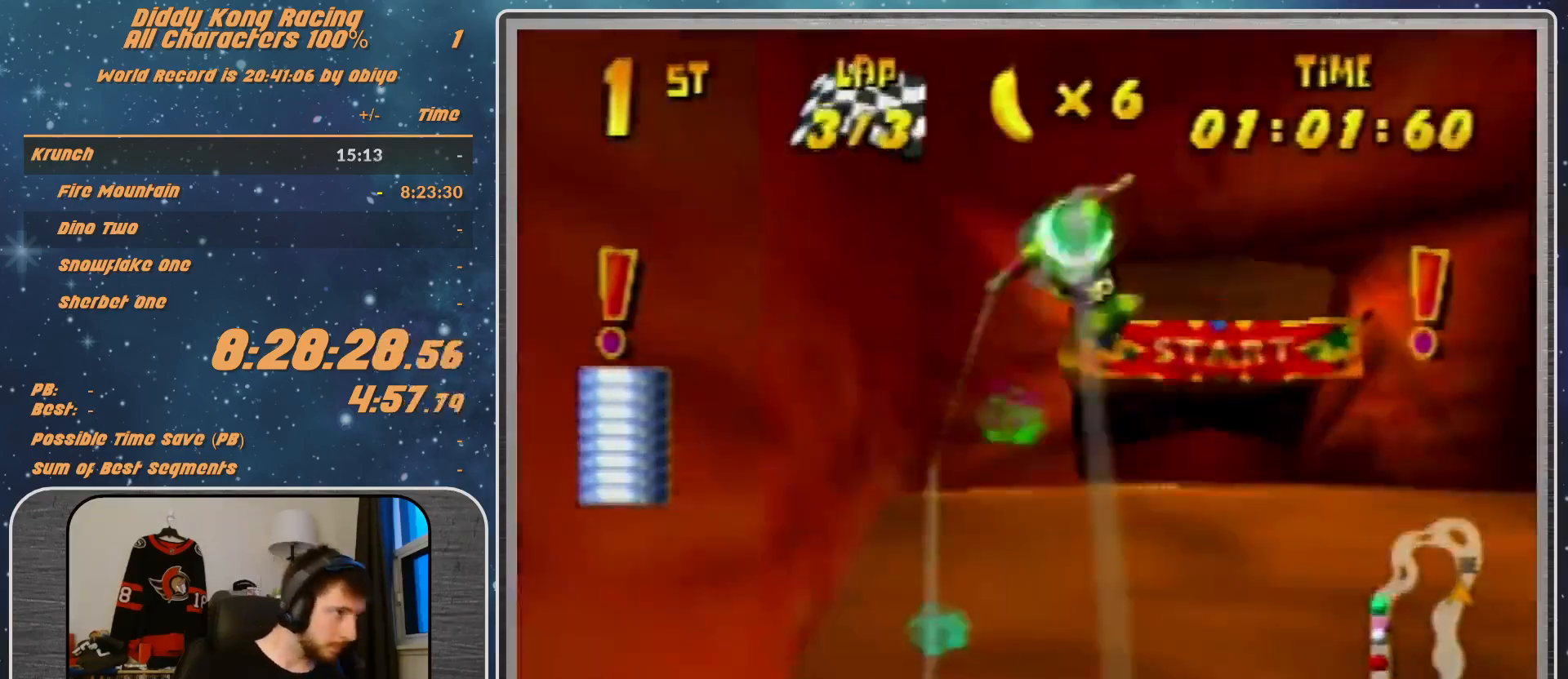
{"buttons": [], "left_stick": "center", "events": [[200, "START", "down"], [400, "START", "up"]]}
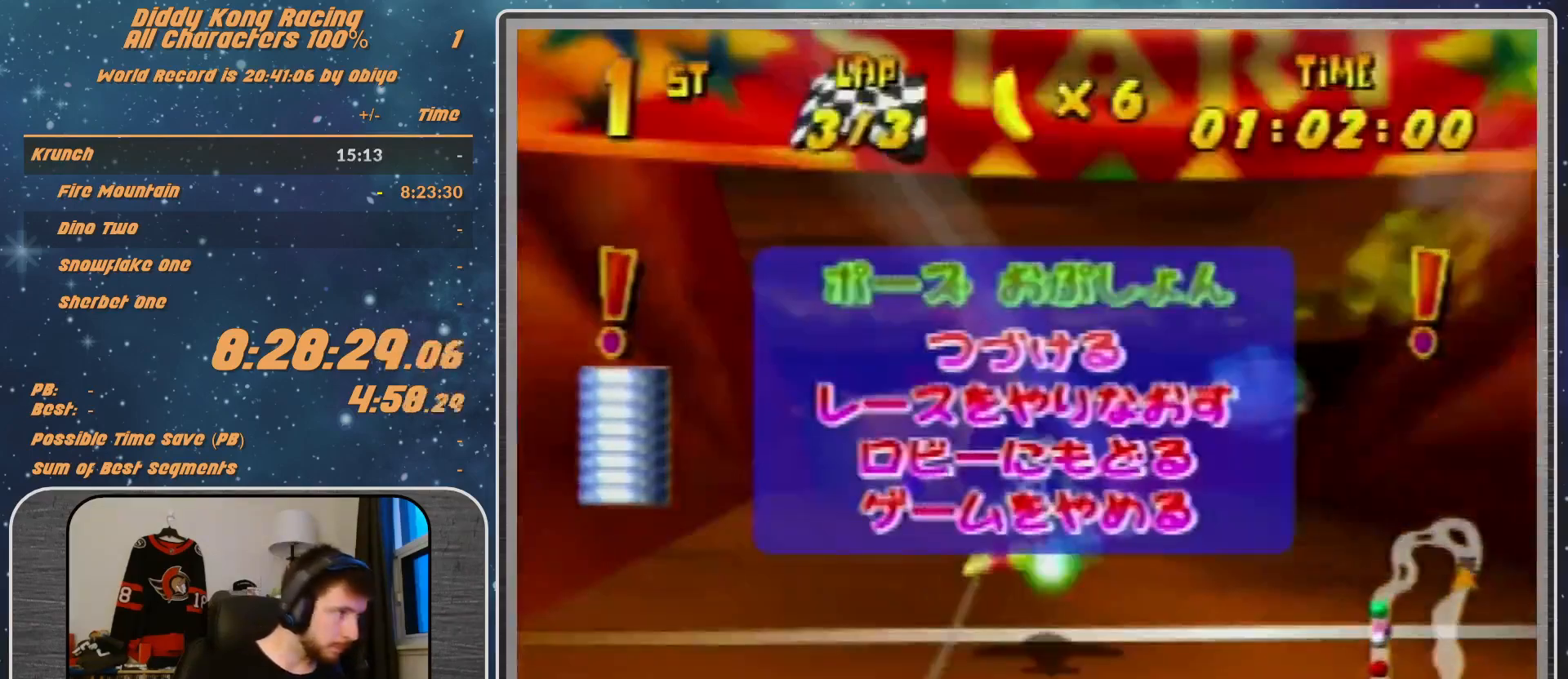
{"buttons": ["START"], "left_stick": "center", "events": [[167, "START", "down"], [267, "START", "up"], [367, "START", "down"]]}
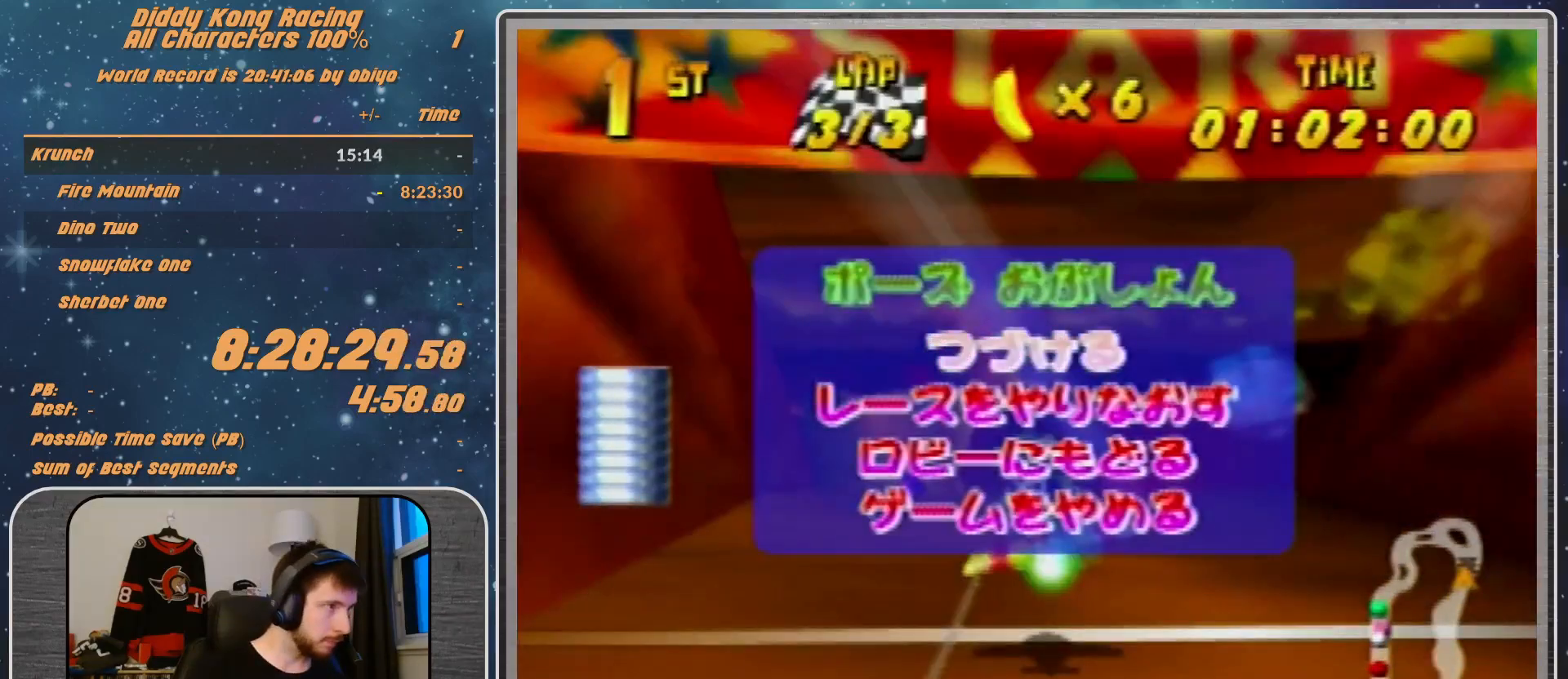
{"buttons": [], "left_stick": "down", "events": [[167, "START", "up"], [267, "left_stick", "down"]]}
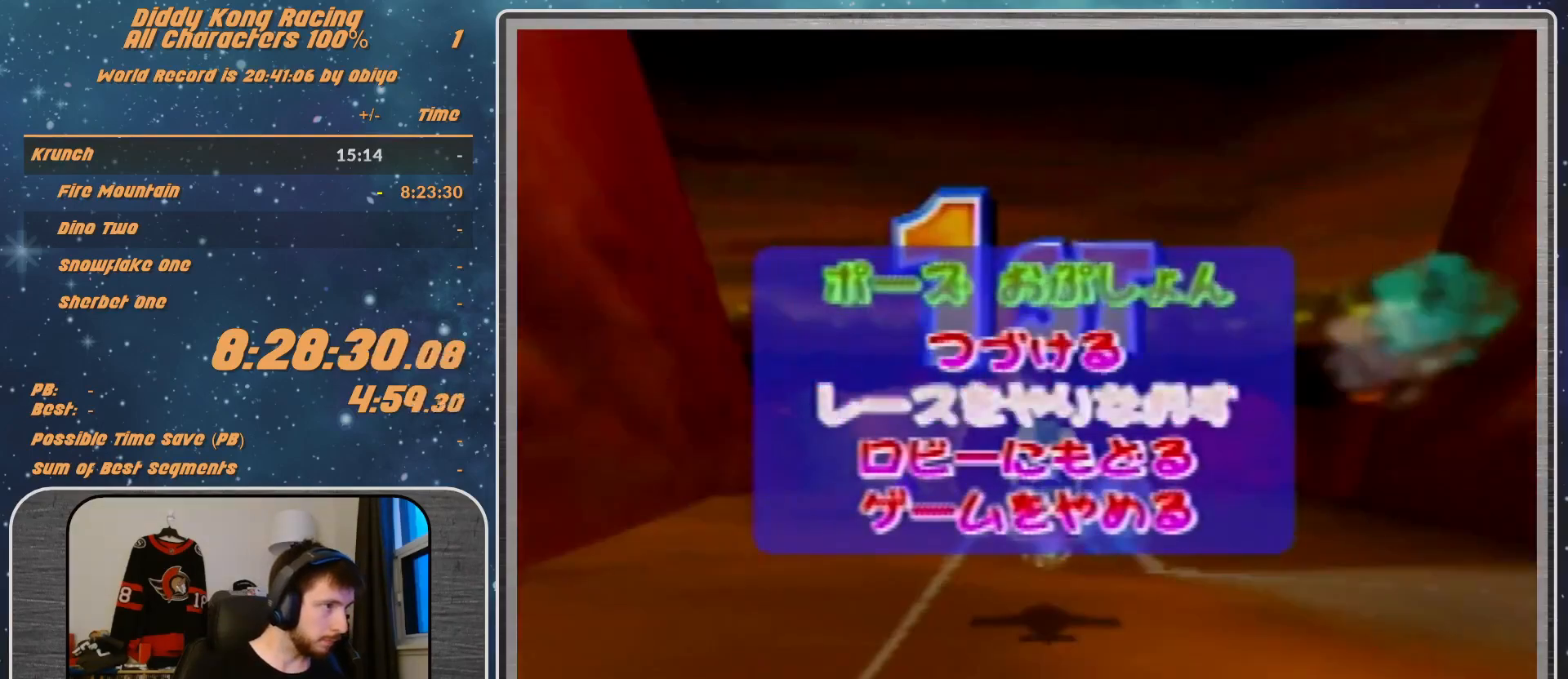
{"buttons": [], "left_stick": "center", "events": [[133, "A", "down"], [133, "left_stick", "center"], [167, "A", "up"]]}